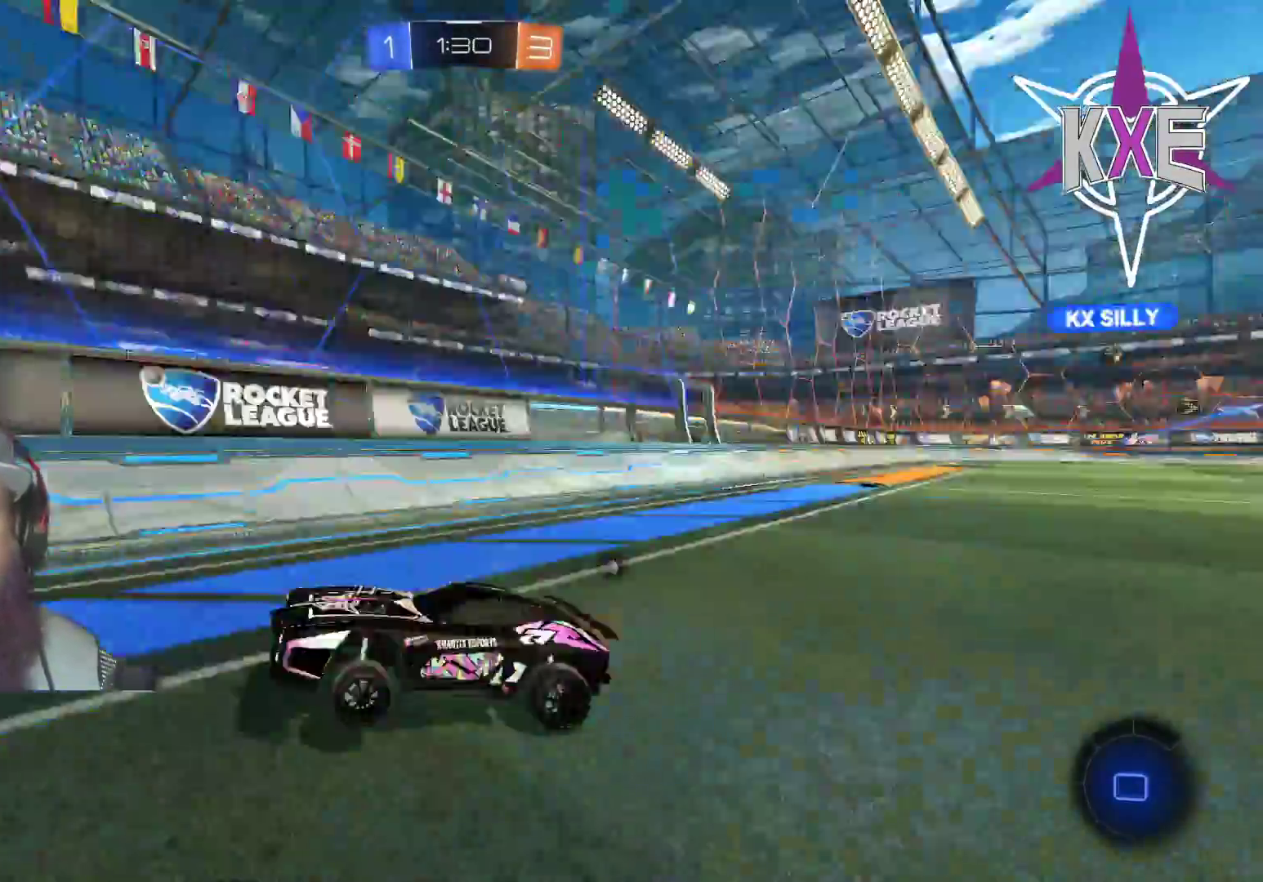
Gameplay with a controller (PlayStation layout); each line is a JSON object with the inputs held at the frame after it. "events" lists button and stick changes between this image and that frame as [ms after this image, input, new state], when the widget could be followed in between.
{"buttons": ["R1", "R2"], "left_stick": "right", "right_stick": "center", "events": [[50, "left_stick", "left"], [100, "TRIANGLE", "up"], [283, "R1", "down"], [450, "left_stick", "right"]]}
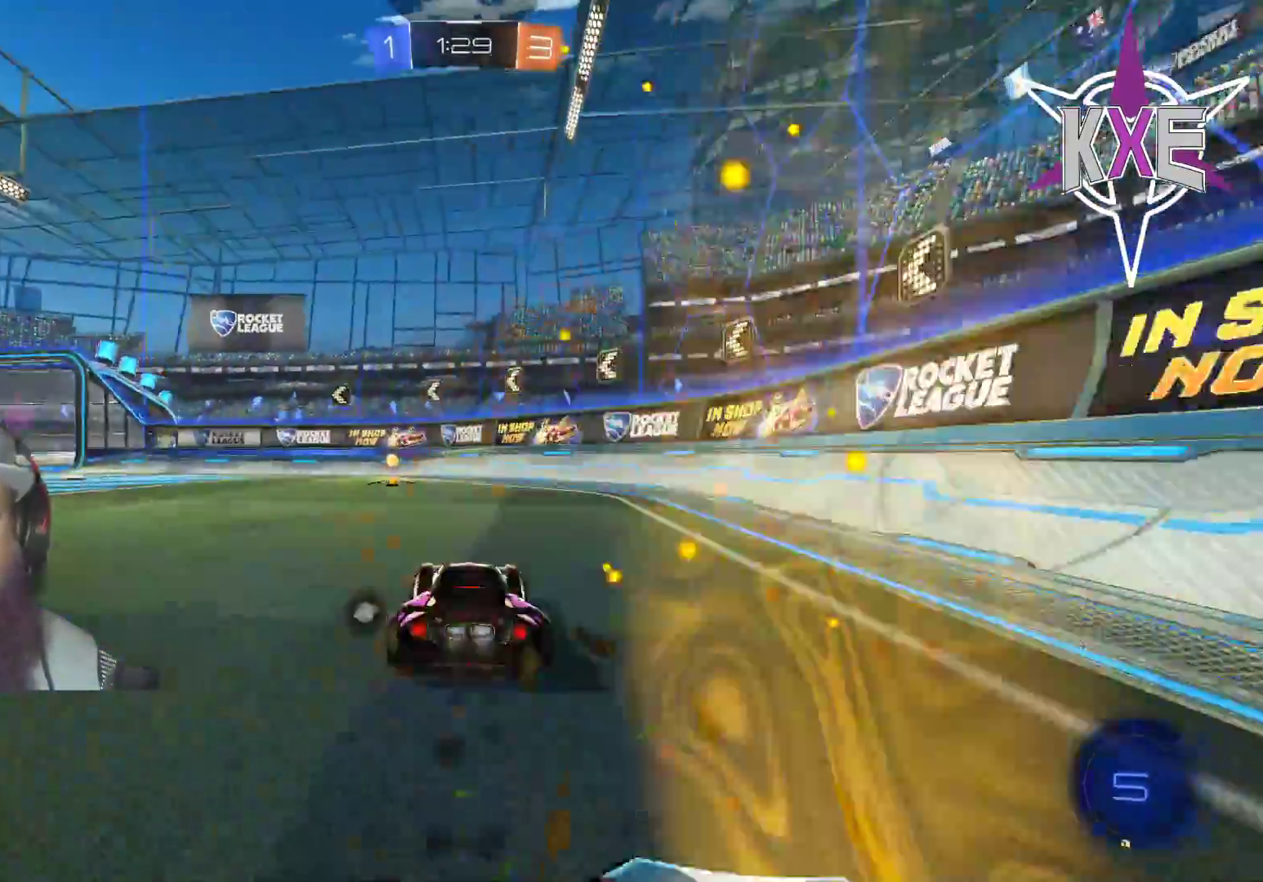
{"buttons": ["TRIANGLE", "R2"], "left_stick": "center", "right_stick": "center", "events": [[83, "left_stick", "up-left"], [267, "left_stick", "center"], [283, "R1", "up"], [450, "TRIANGLE", "down"]]}
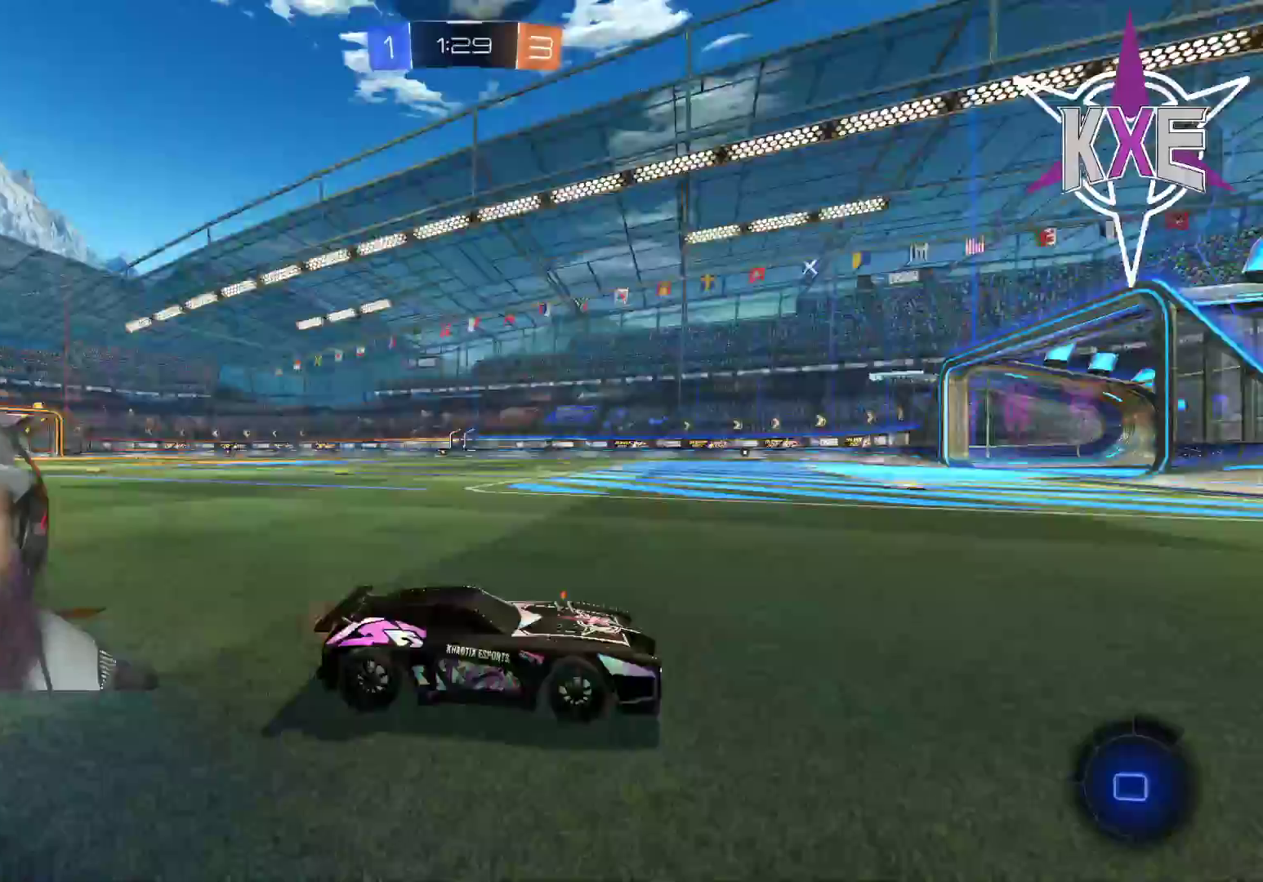
{"buttons": ["R2"], "left_stick": "left", "right_stick": "center", "events": [[33, "TRIANGLE", "up"], [33, "left_stick", "left"], [100, "L1", "down"], [200, "L1", "up"], [217, "R2", "up"], [367, "R2", "down"]]}
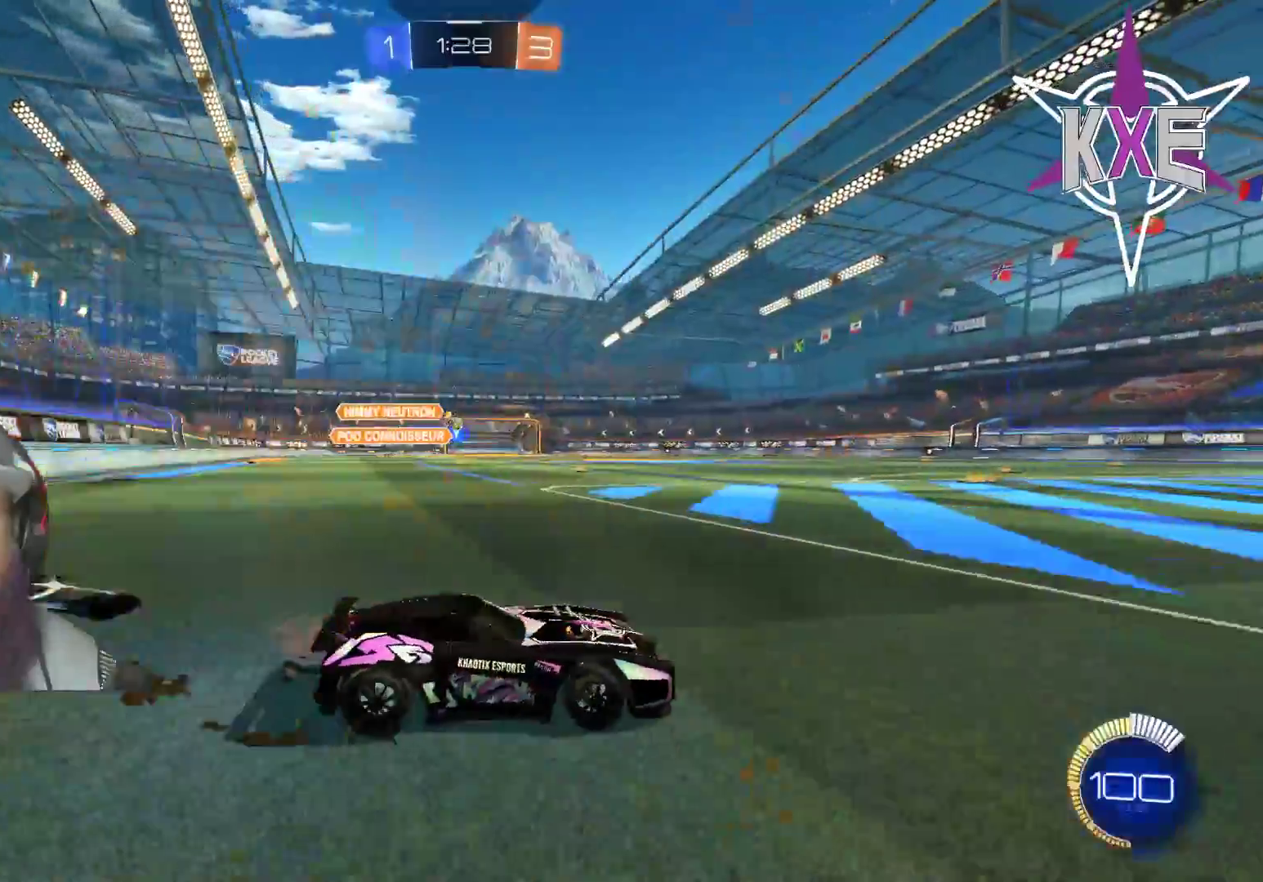
{"buttons": ["R1", "R2"], "left_stick": "left", "right_stick": "center", "events": [[200, "R1", "down"], [367, "left_stick", "center"], [467, "left_stick", "left"]]}
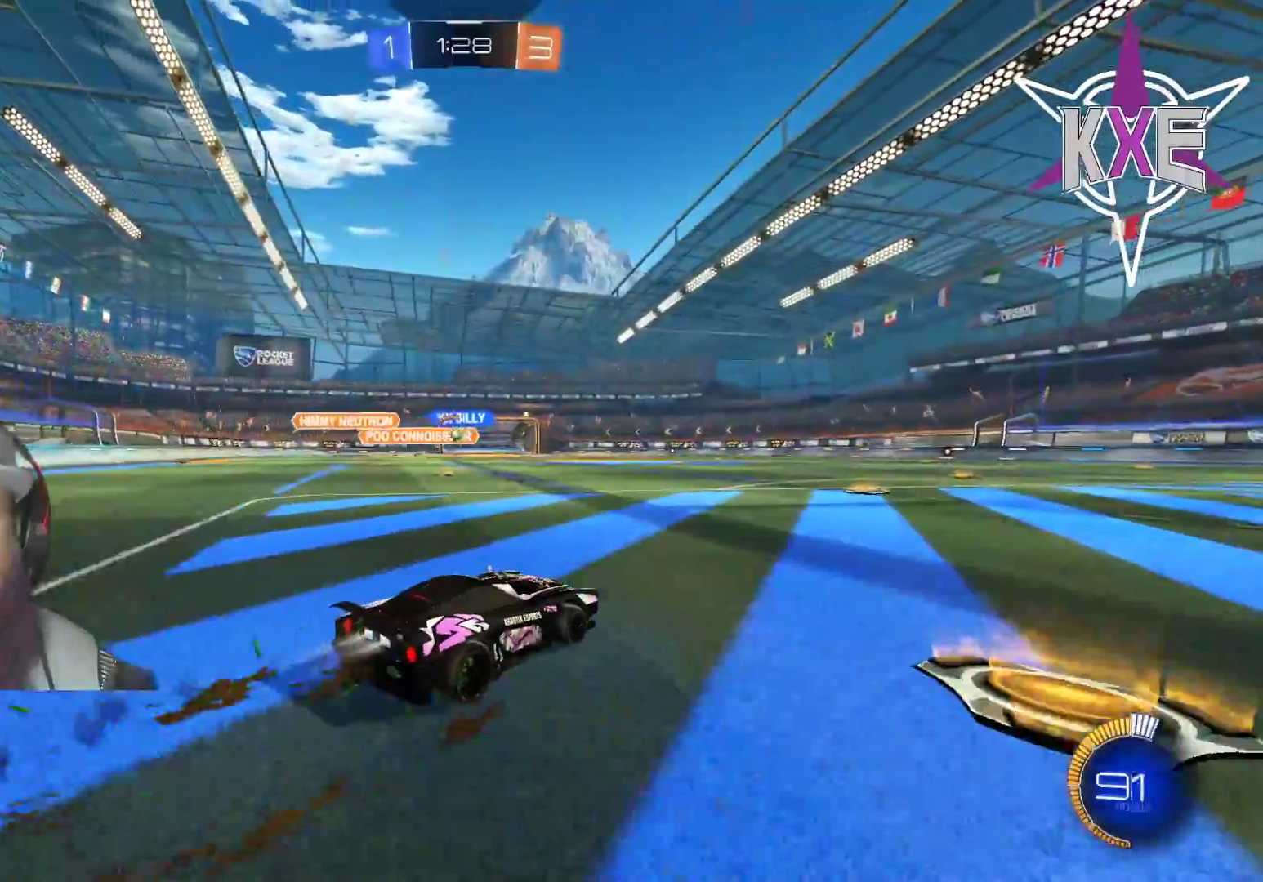
{"buttons": ["L2"], "left_stick": "right", "right_stick": "center", "events": [[100, "left_stick", "center"], [117, "R1", "up"], [150, "R2", "up"], [333, "L2", "down"], [400, "left_stick", "right"]]}
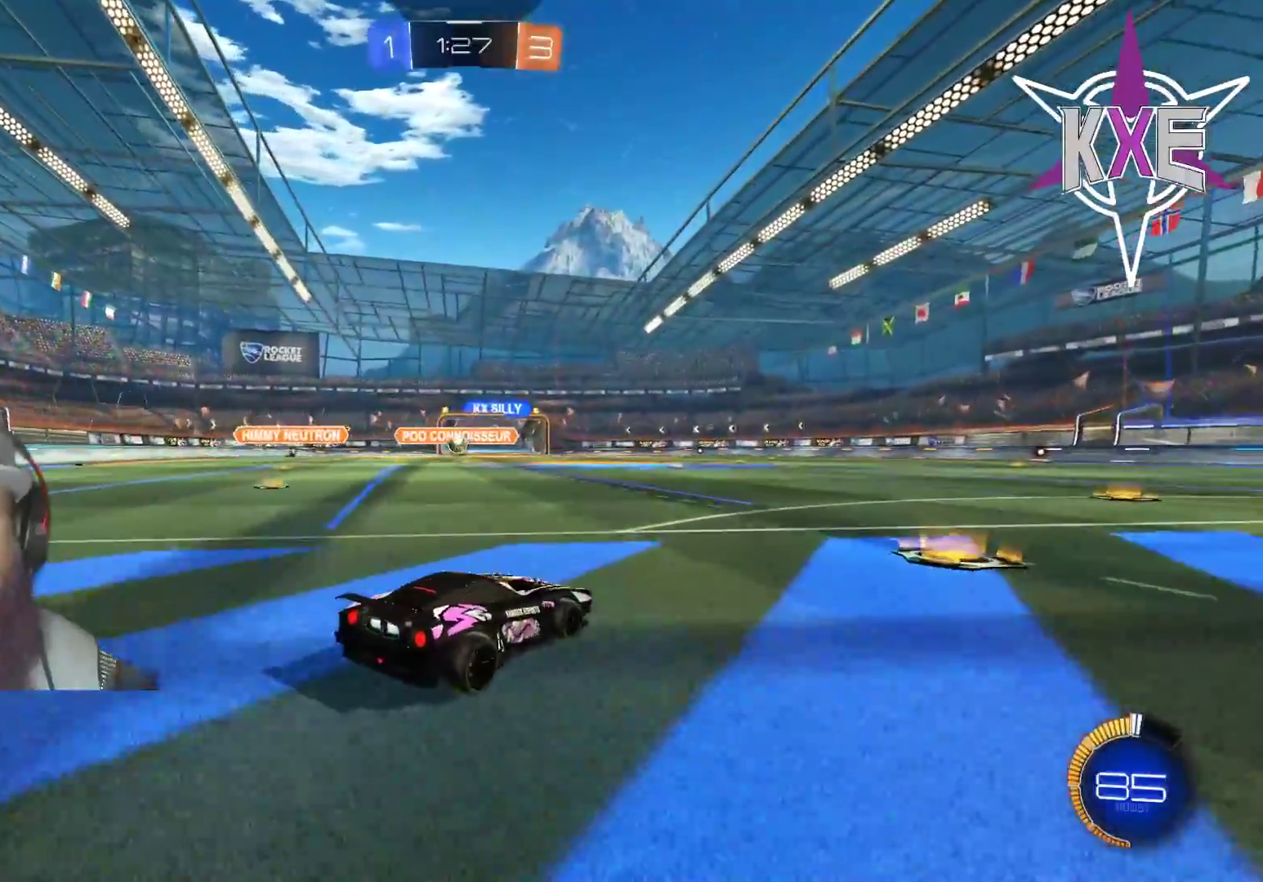
{"buttons": ["R1", "R2"], "left_stick": "up-left", "right_stick": "center", "events": [[17, "L2", "up"], [83, "R2", "down"], [117, "left_stick", "left"], [150, "R1", "down"], [483, "left_stick", "up-left"]]}
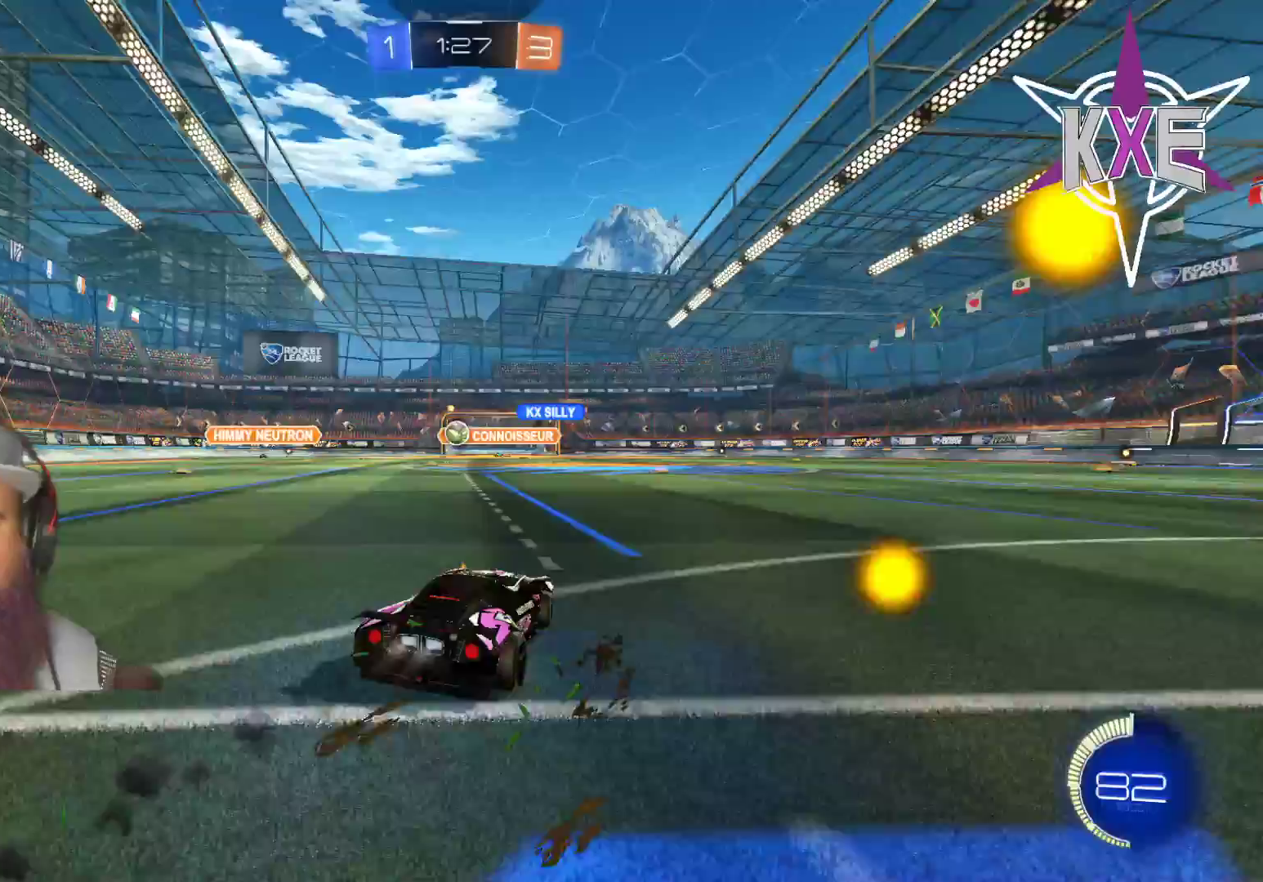
{"buttons": ["R1", "R2"], "left_stick": "center", "right_stick": "center", "events": [[117, "left_stick", "center"], [167, "left_stick", "left"], [283, "left_stick", "center"]]}
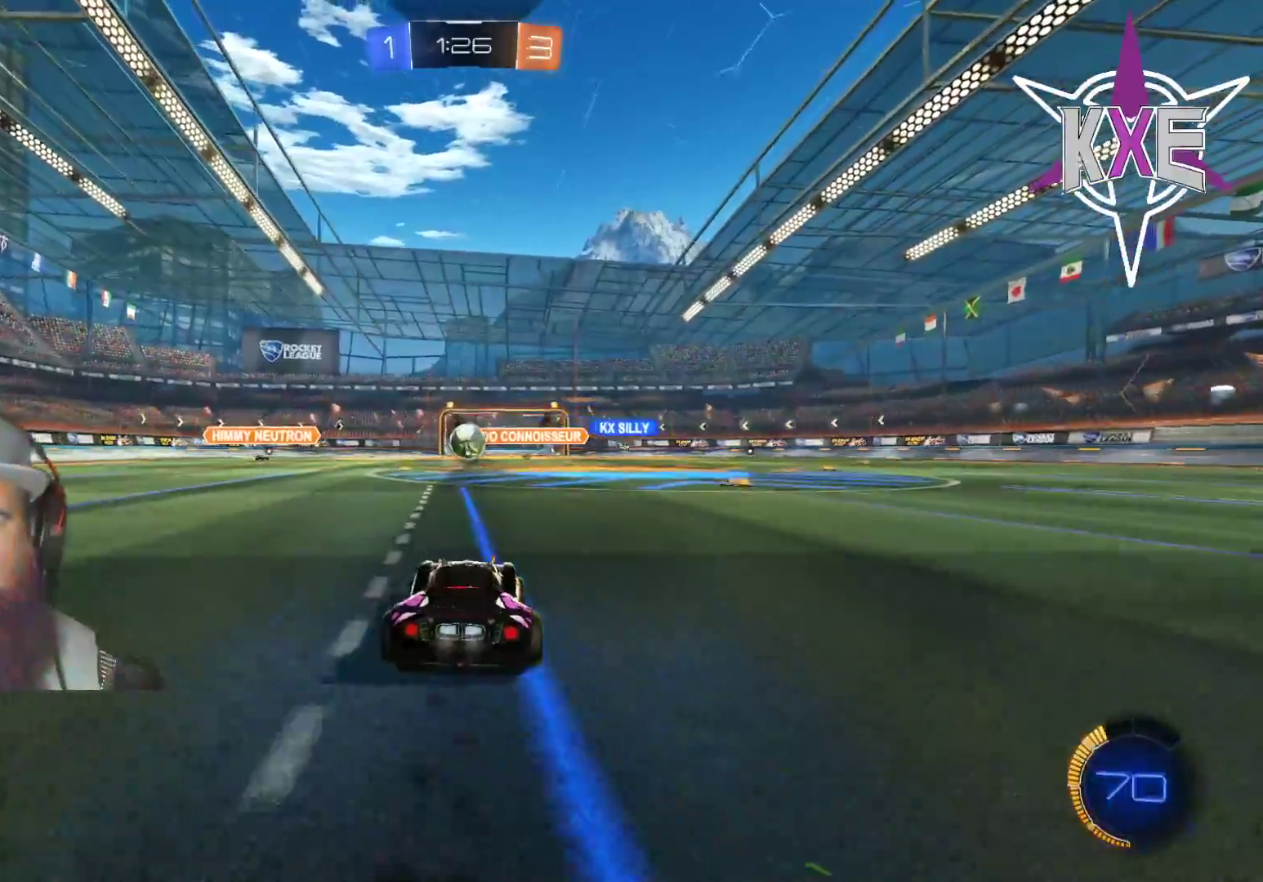
{"buttons": ["CROSS", "R1", "R2"], "left_stick": "left", "right_stick": "center", "events": [[167, "left_stick", "down-right"], [350, "left_stick", "center"], [433, "CROSS", "down"], [500, "left_stick", "left"]]}
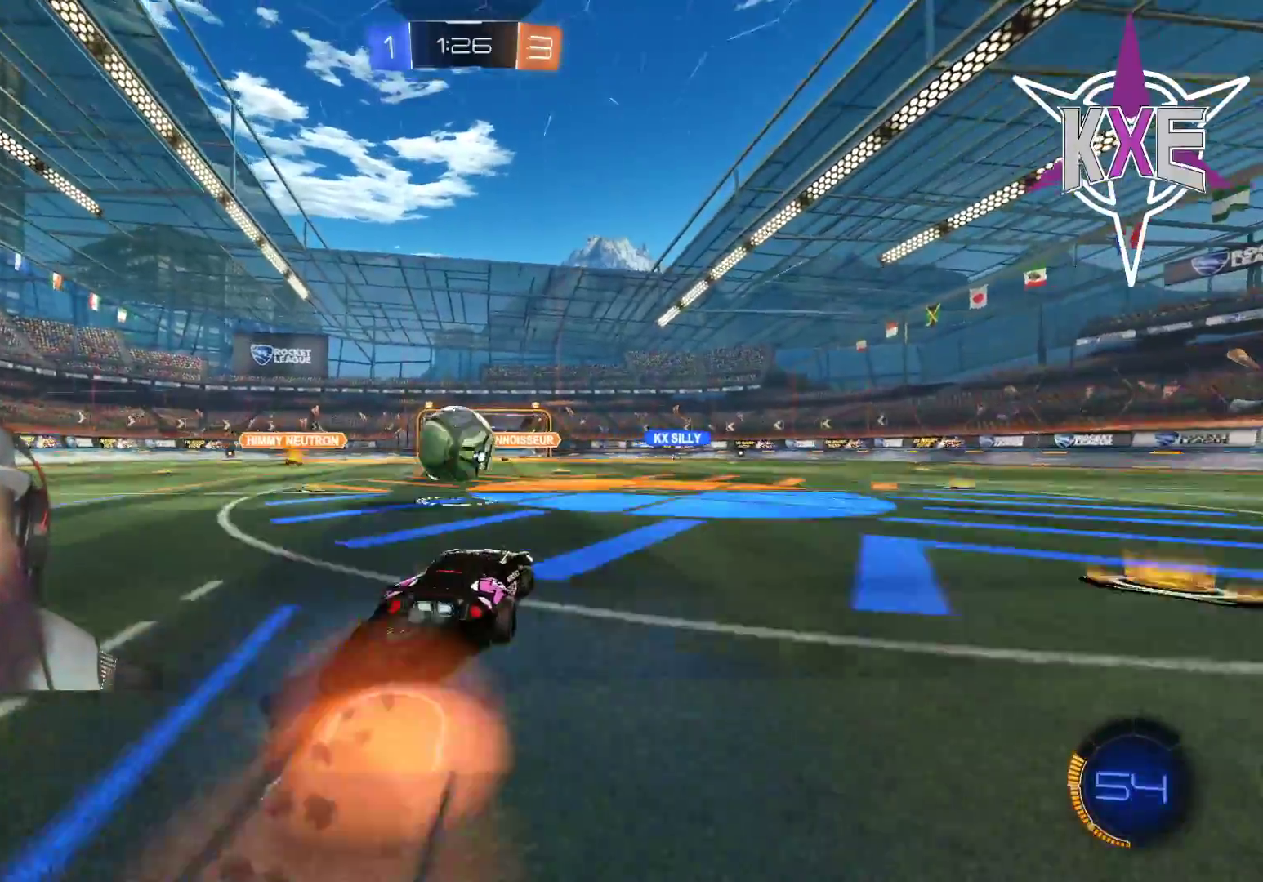
{"buttons": ["R1", "R2"], "left_stick": "left", "right_stick": "center", "events": [[33, "CROSS", "up"], [117, "L3", "down"], [150, "CROSS", "down"], [483, "CROSS", "up"], [483, "L3", "up"]]}
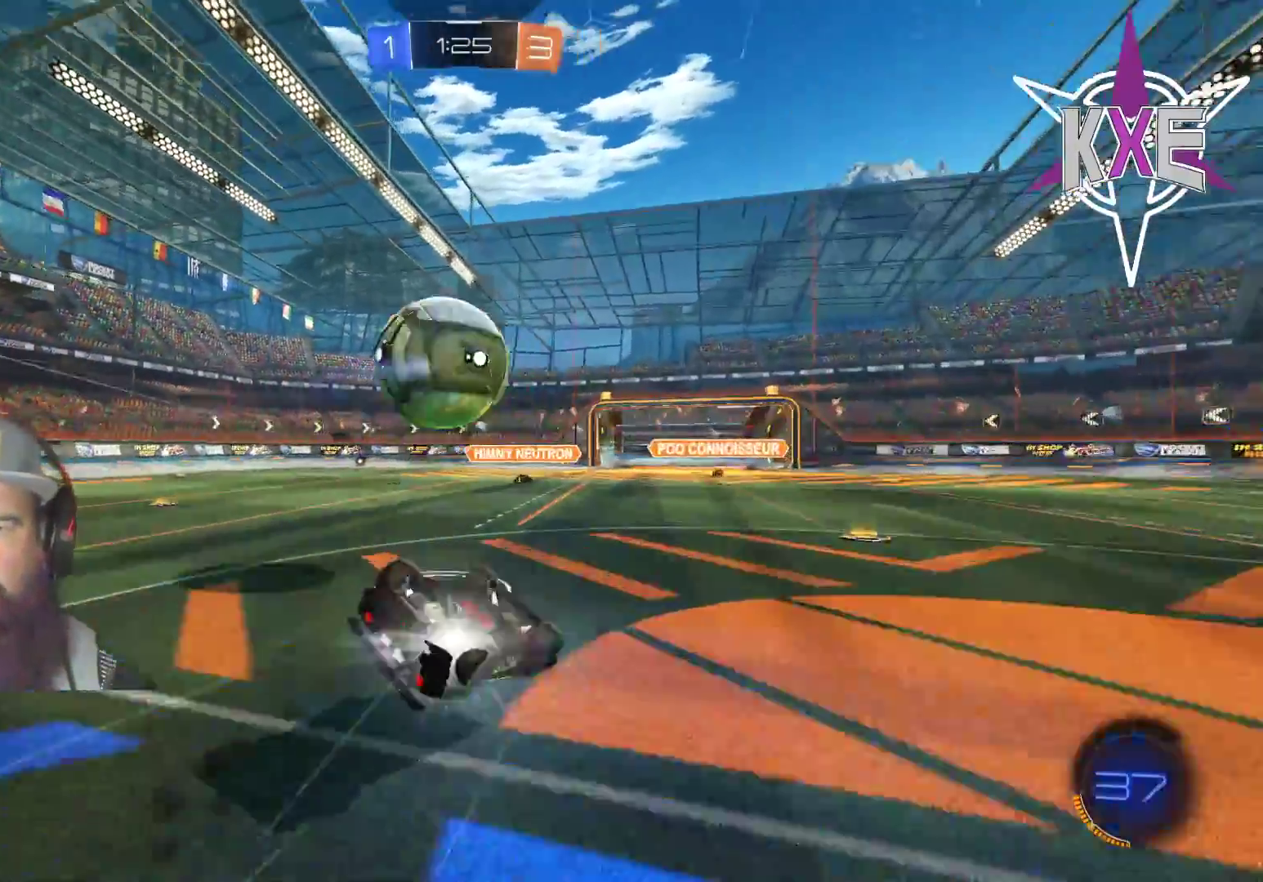
{"buttons": ["R2"], "left_stick": "left", "right_stick": "center", "events": [[67, "left_stick", "center"], [117, "R1", "up"], [200, "R2", "up"], [467, "left_stick", "left"], [500, "R2", "down"]]}
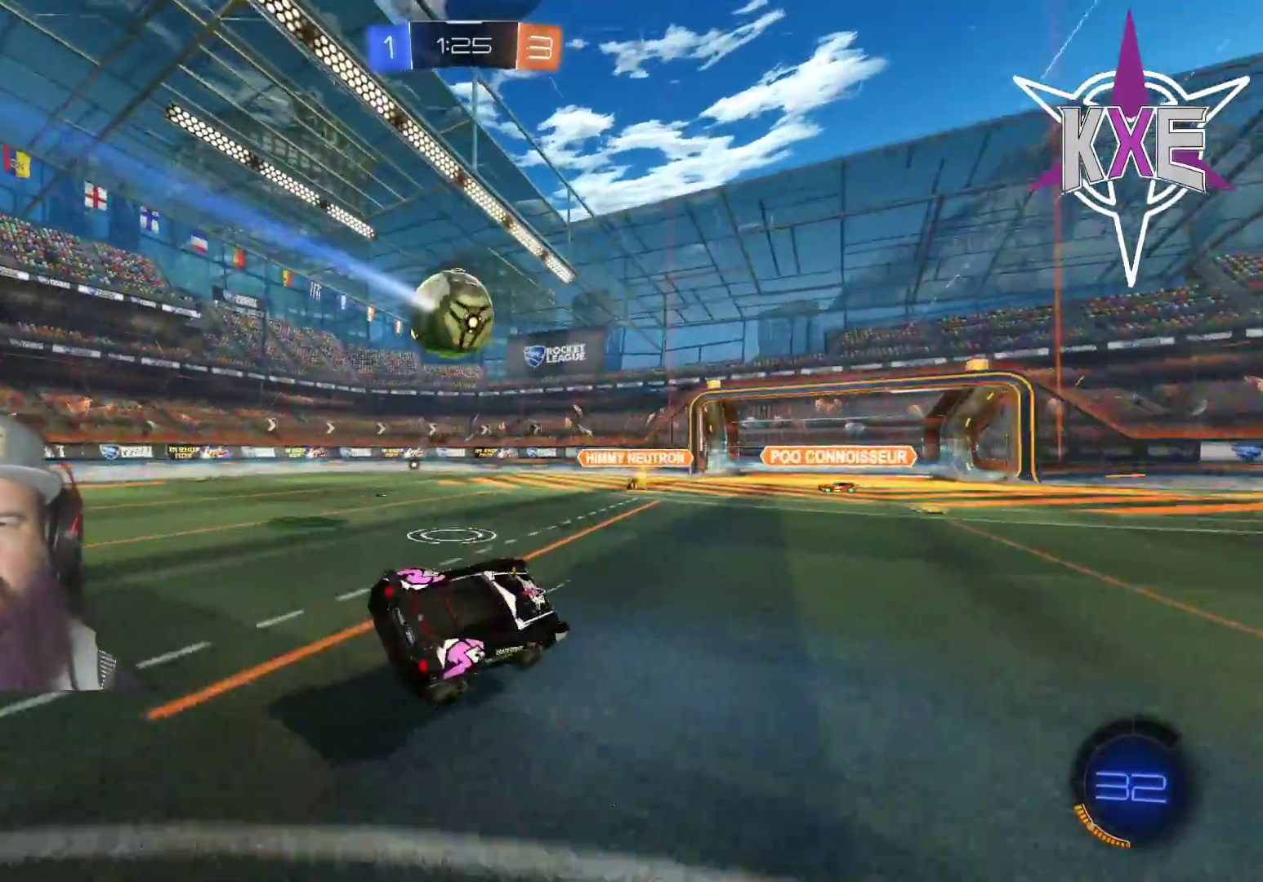
{"buttons": ["R1", "R2"], "left_stick": "up-left", "right_stick": "center", "events": [[200, "left_stick", "up"], [267, "R1", "down"], [317, "left_stick", "left"], [450, "left_stick", "up-left"]]}
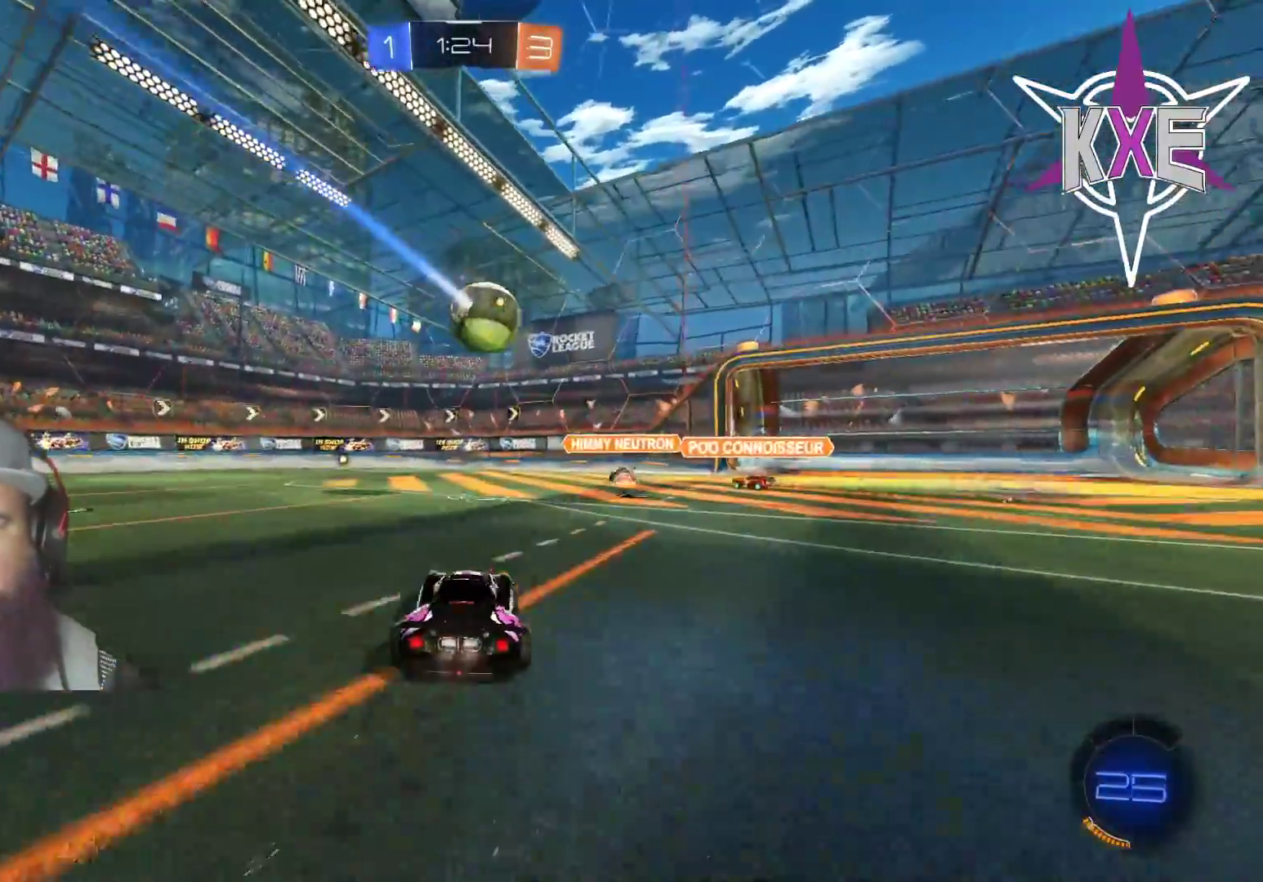
{"buttons": ["R2"], "left_stick": "center", "right_stick": "center", "events": [[17, "left_stick", "up"], [67, "left_stick", "center"], [283, "R1", "up"]]}
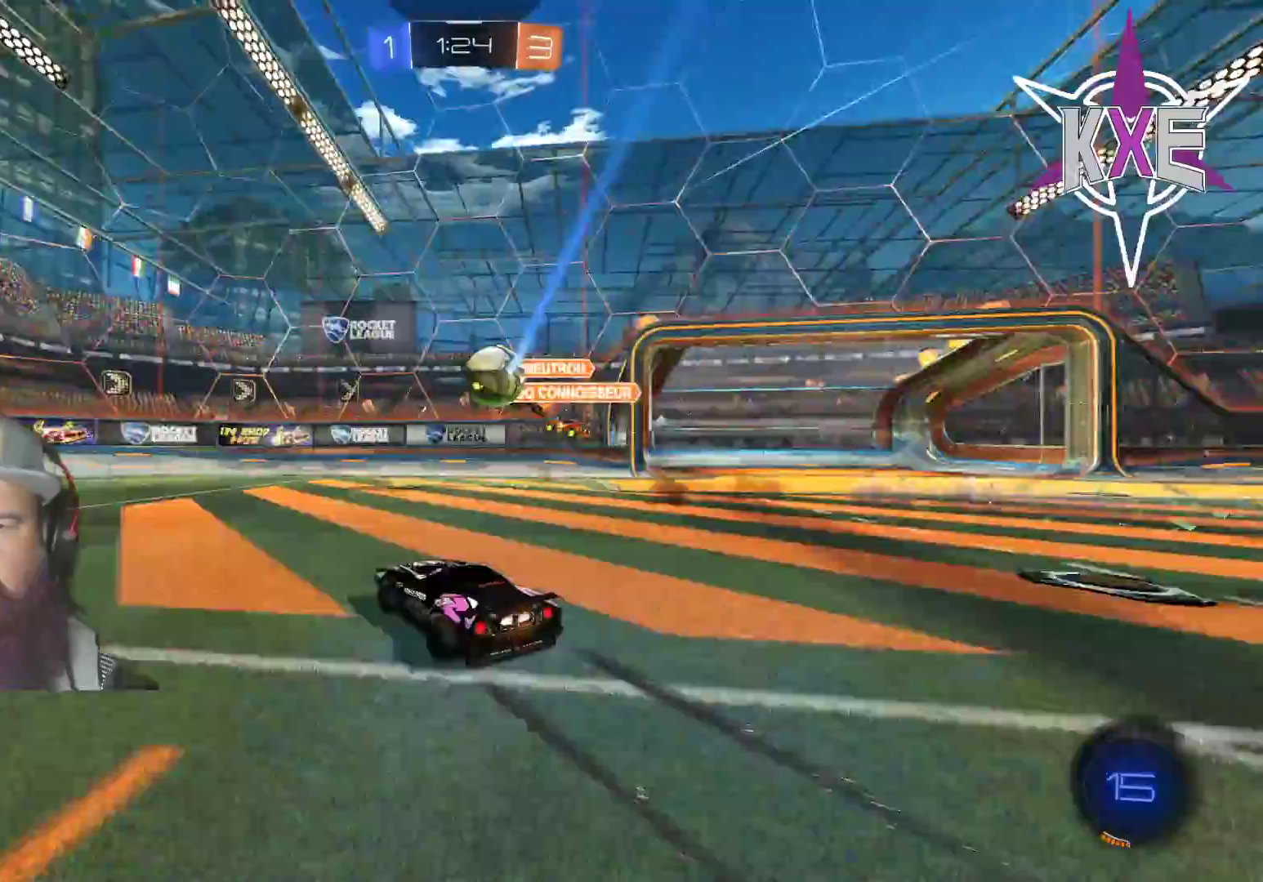
{"buttons": ["R2"], "left_stick": "left", "right_stick": "center", "events": [[33, "TRIANGLE", "down"], [117, "TRIANGLE", "up"], [383, "left_stick", "left"]]}
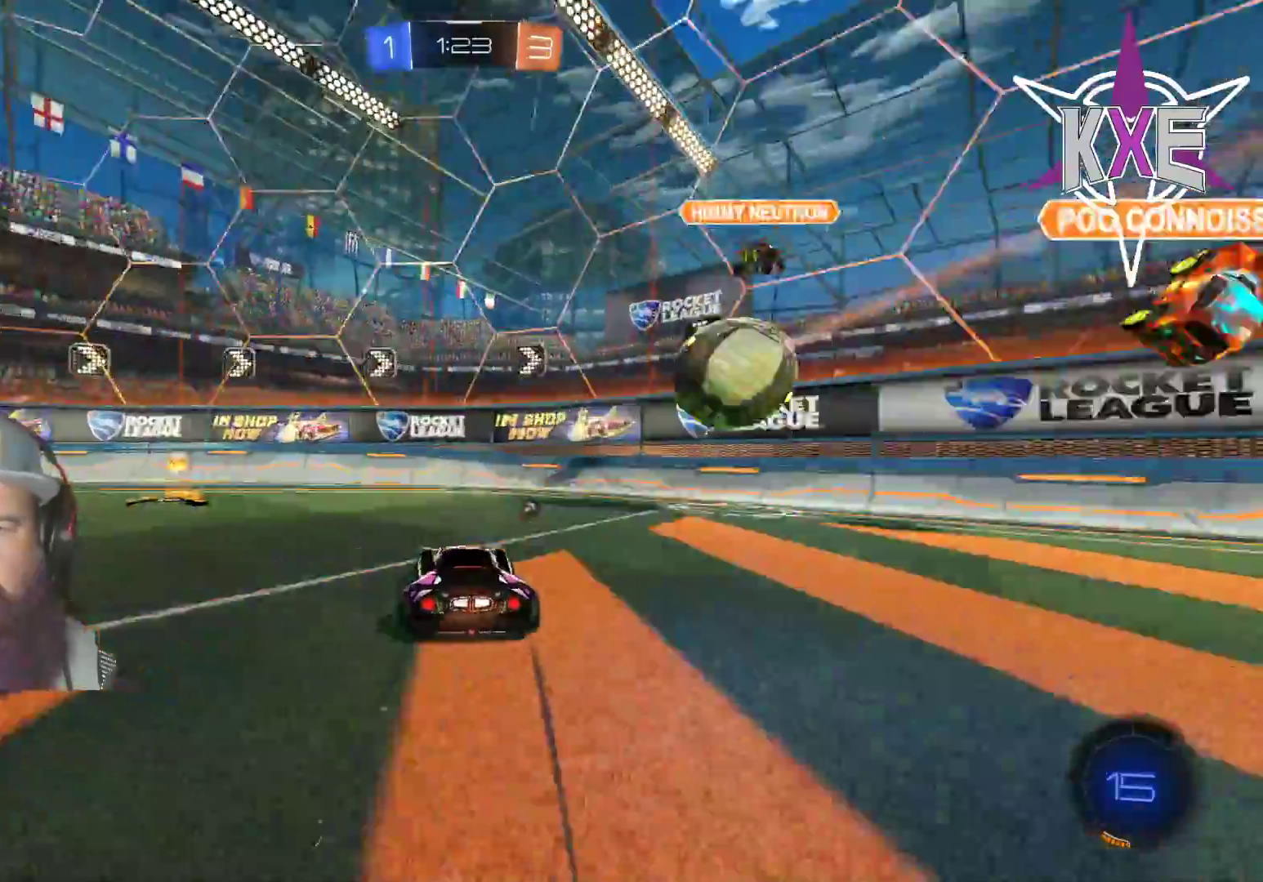
{"buttons": ["L3"], "left_stick": "left", "right_stick": "center", "events": [[33, "L3", "down"], [67, "R2", "up"], [117, "L1", "down"], [283, "L1", "up"], [300, "TRIANGLE", "down"], [450, "TRIANGLE", "up"]]}
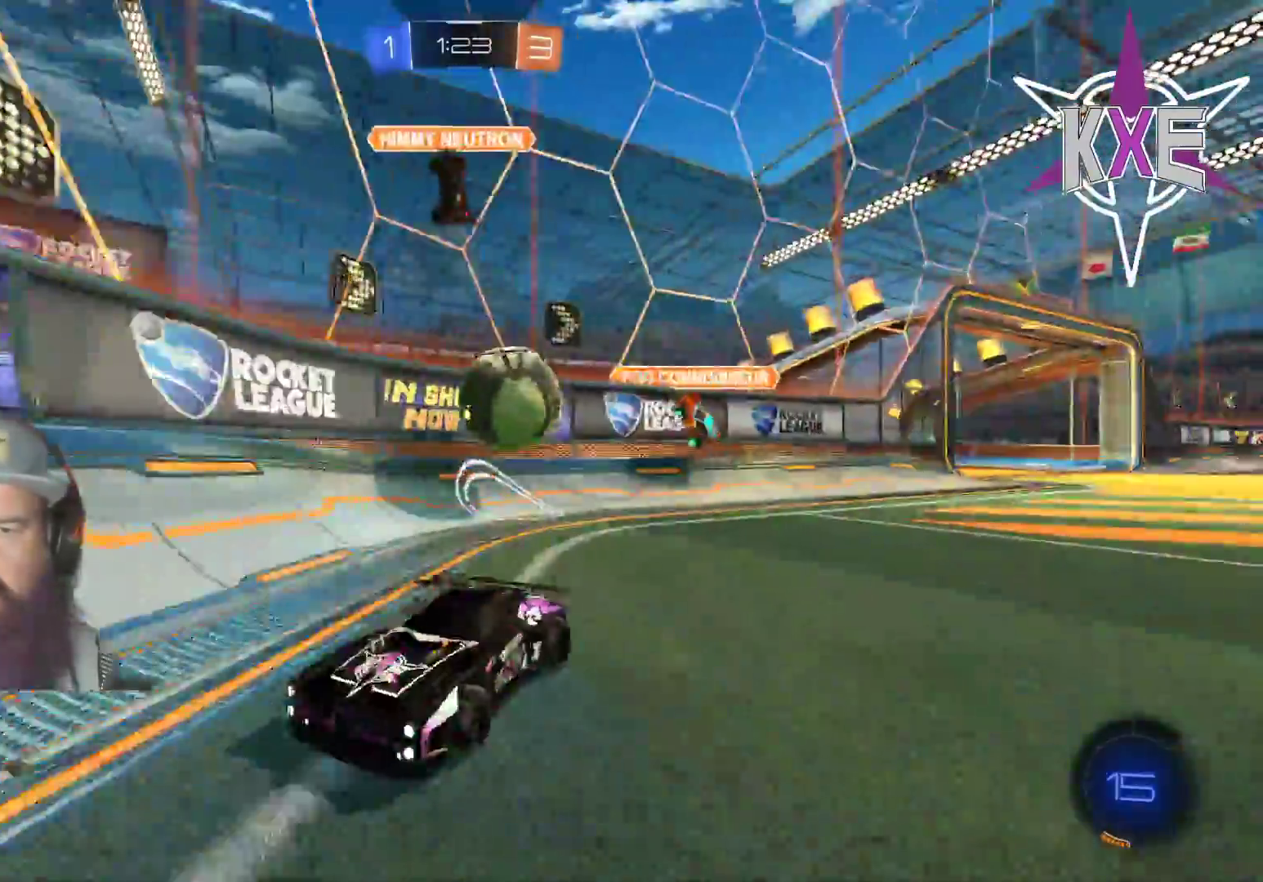
{"buttons": ["R2"], "left_stick": "left", "right_stick": "center", "events": [[333, "L3", "up"], [467, "R2", "down"]]}
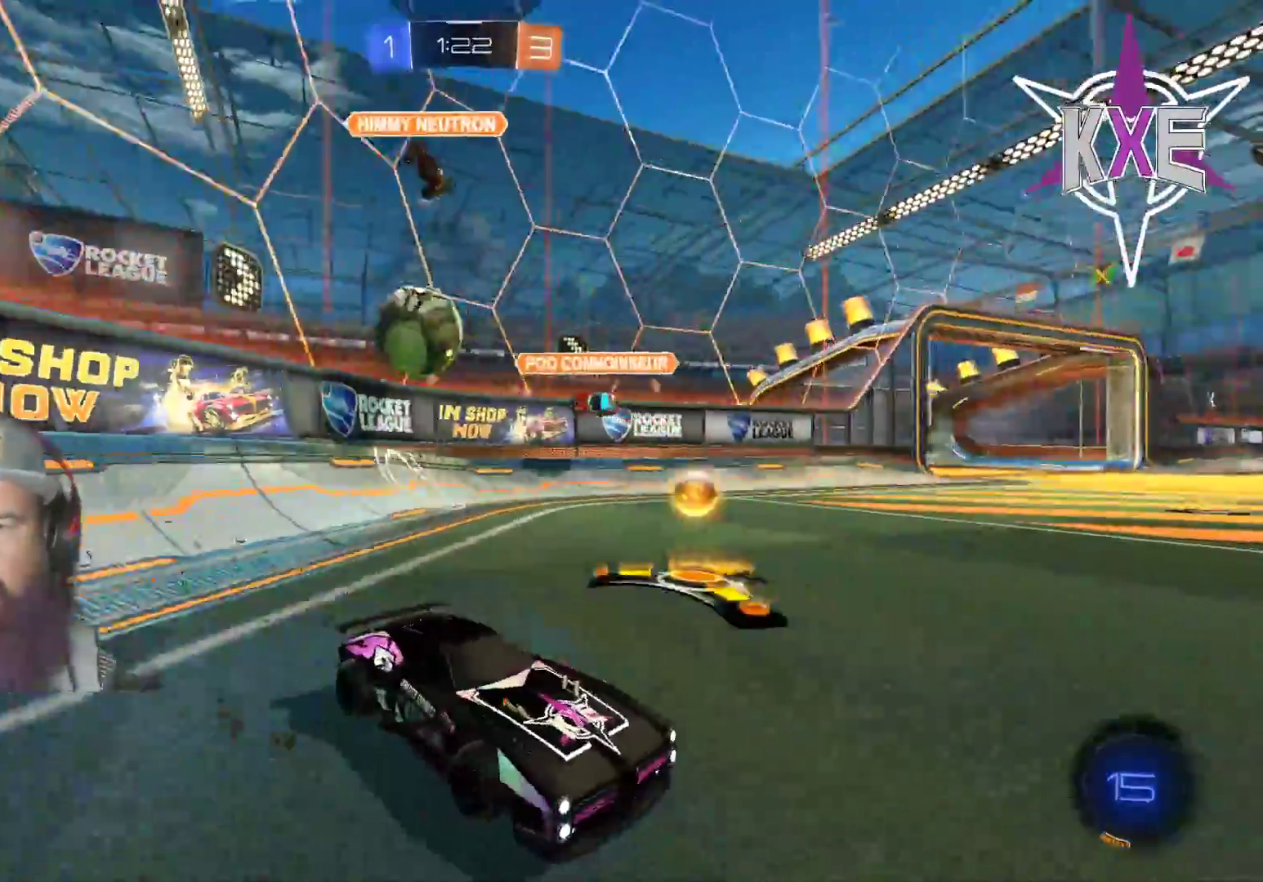
{"buttons": ["R2"], "left_stick": "right", "right_stick": "center", "events": [[67, "left_stick", "center"], [133, "left_stick", "right"]]}
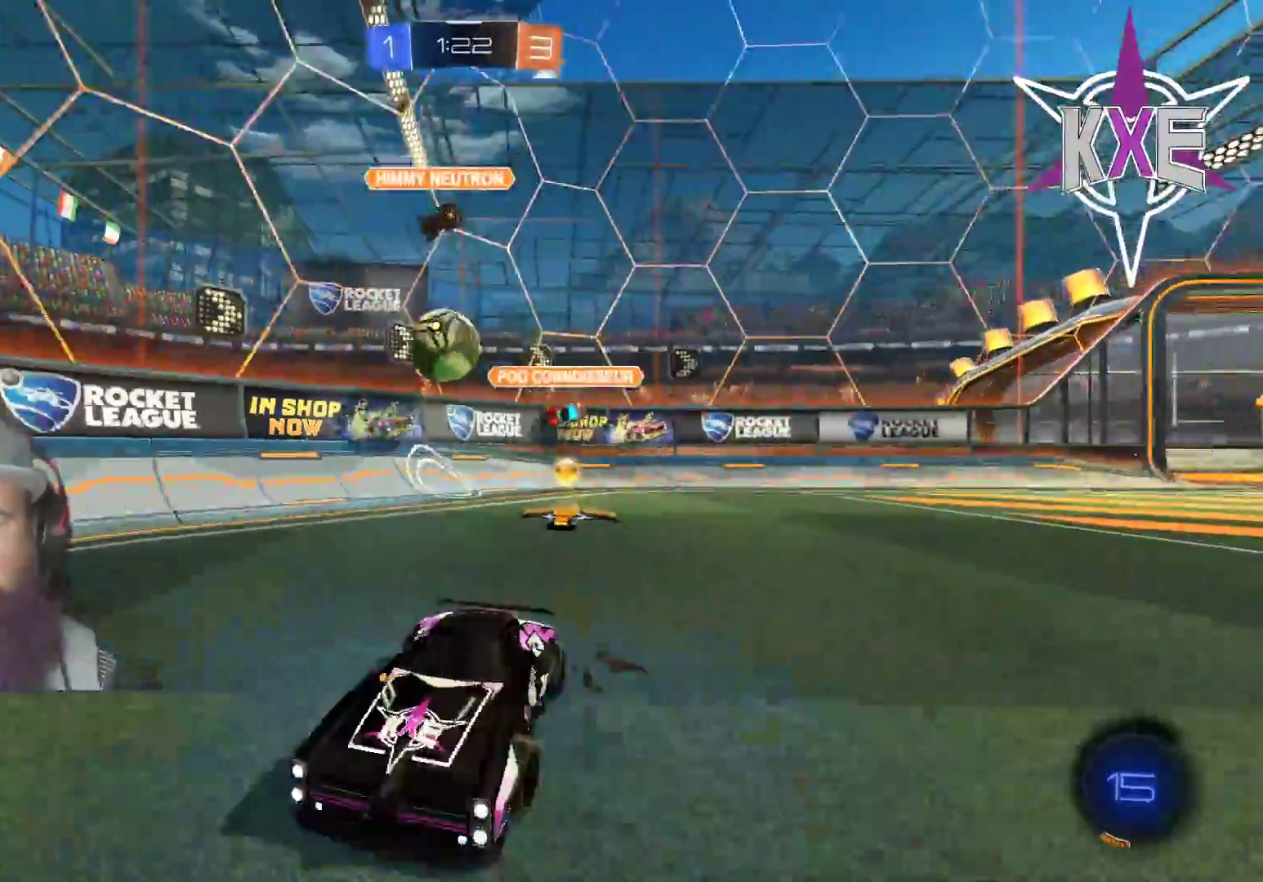
{"buttons": [], "left_stick": "left", "right_stick": "center", "events": [[100, "L1", "down"], [233, "R2", "up"], [267, "L1", "up"], [283, "L3", "down"], [333, "L1", "down"], [383, "L3", "up"], [450, "left_stick", "center"], [483, "L1", "up"], [500, "left_stick", "left"]]}
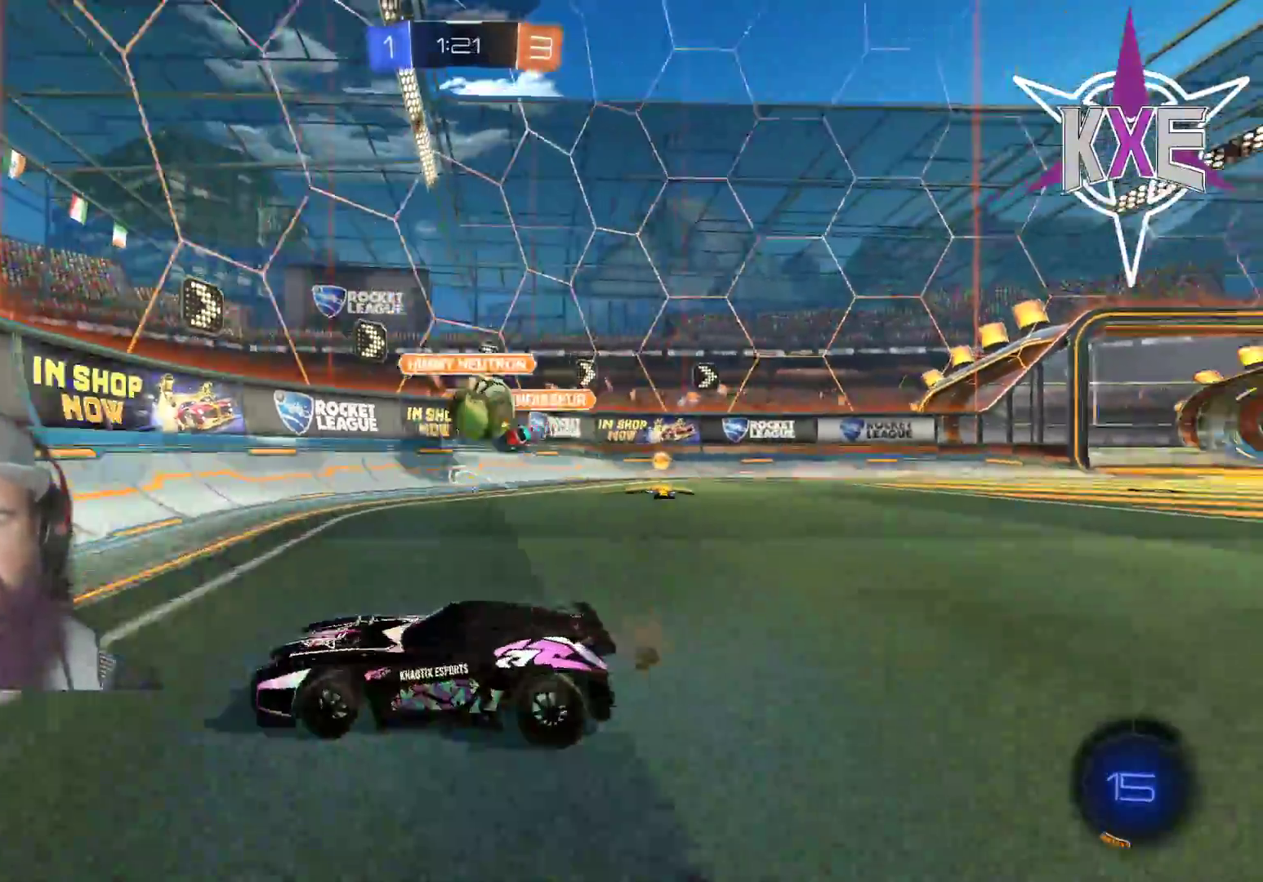
{"buttons": [], "left_stick": "center", "right_stick": "center", "events": [[117, "R2", "down"], [433, "R2", "up"], [433, "left_stick", "center"]]}
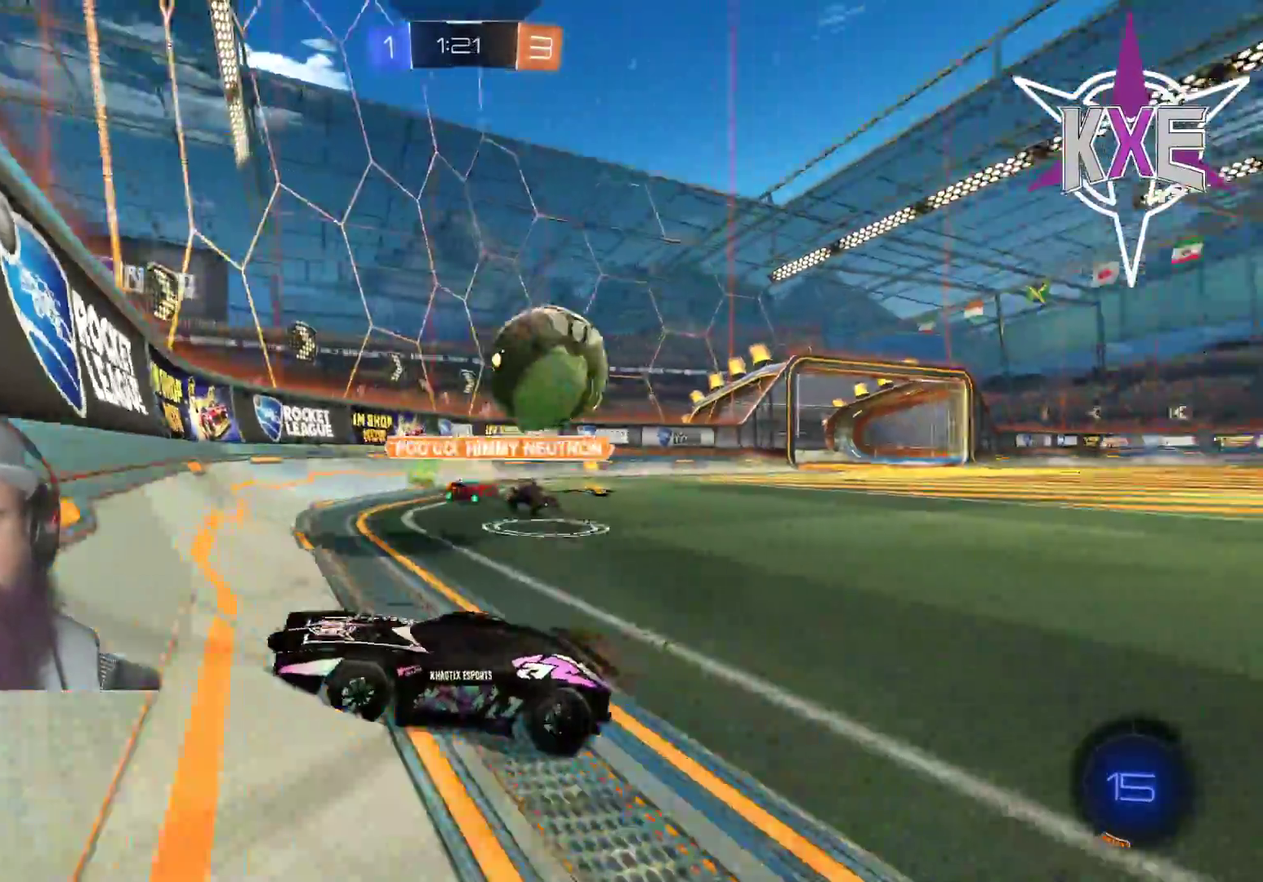
{"buttons": ["R2", "L3"], "left_stick": "left", "right_stick": "center", "events": [[150, "left_stick", "left"], [167, "R2", "down"], [500, "L3", "down"]]}
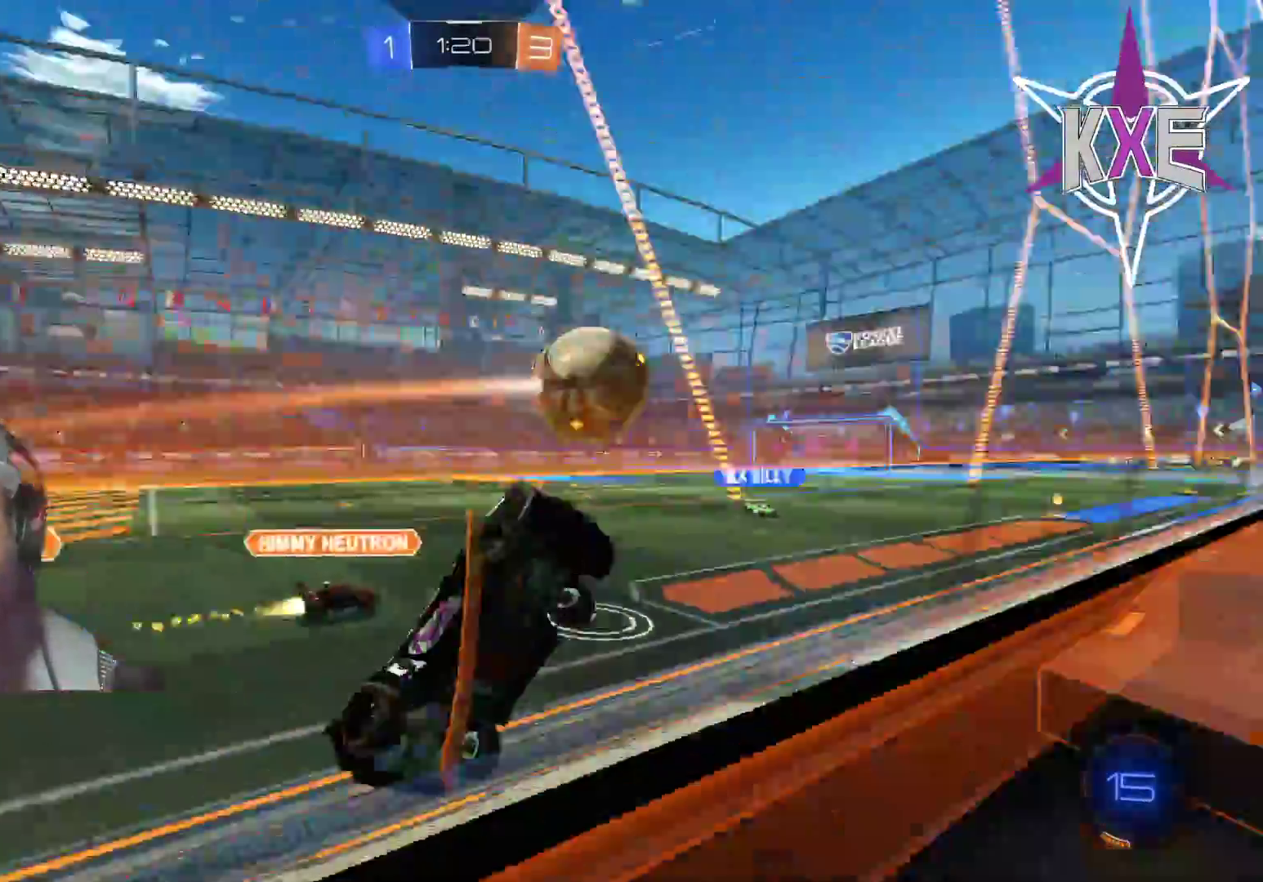
{"buttons": ["CROSS", "CIRCLE", "R1", "R2"], "left_stick": "down", "right_stick": "center", "events": [[250, "R1", "down"], [367, "L3", "up"], [483, "CROSS", "down"], [500, "CIRCLE", "down"], [500, "left_stick", "down"]]}
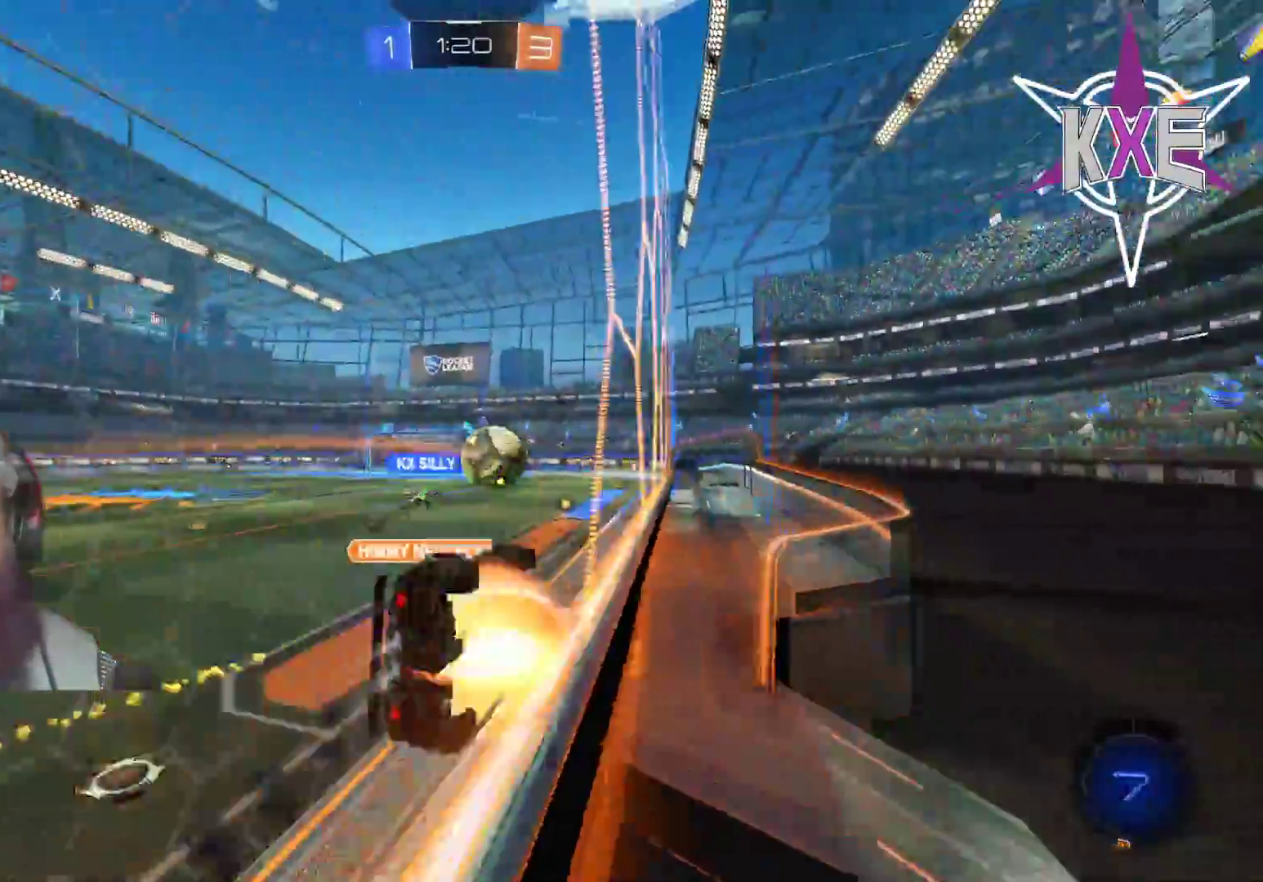
{"buttons": ["R2"], "left_stick": "center", "right_stick": "center", "events": [[200, "CIRCLE", "up"], [217, "CROSS", "up"], [300, "R1", "up"], [300, "left_stick", "center"]]}
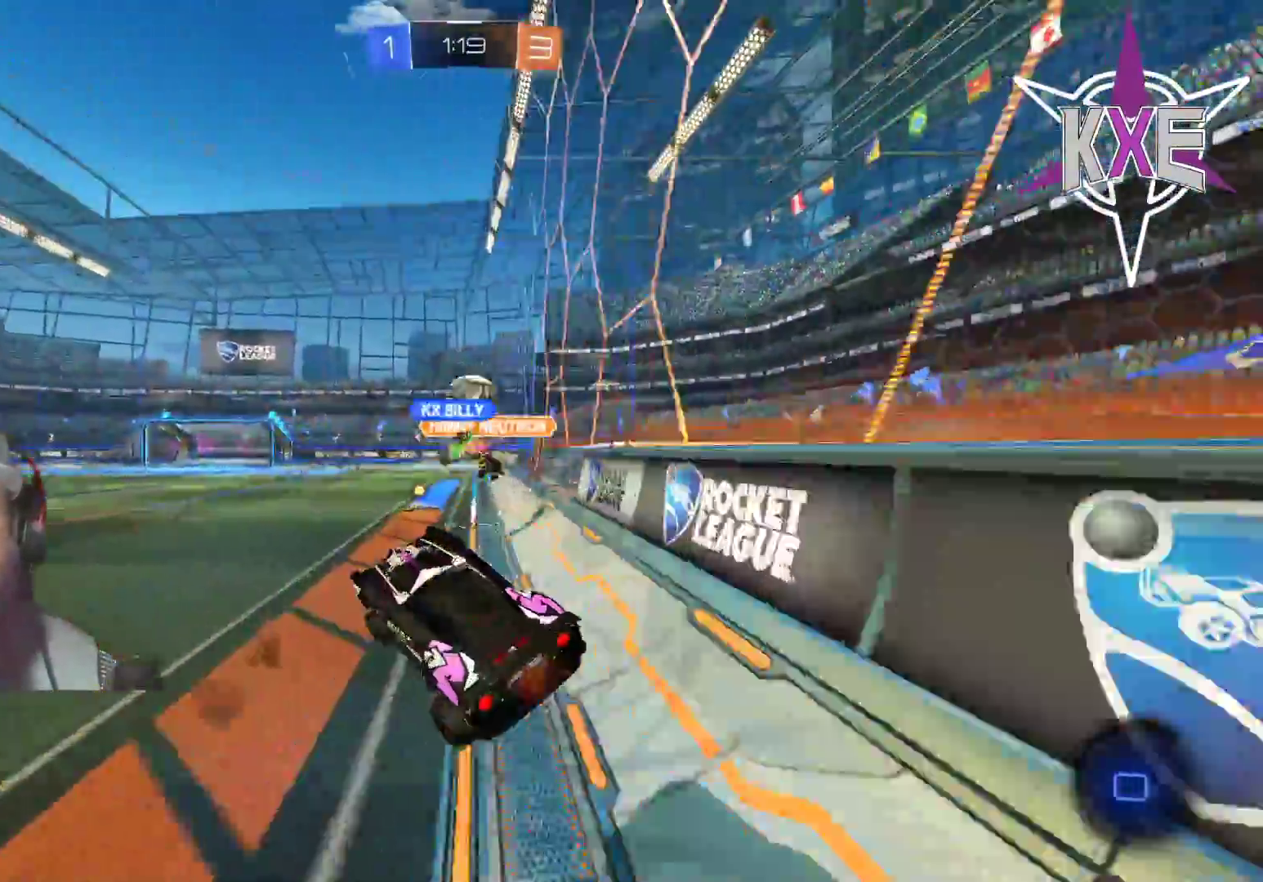
{"buttons": ["R1", "R2"], "left_stick": "right", "right_stick": "center", "events": [[333, "left_stick", "right"], [400, "R1", "down"]]}
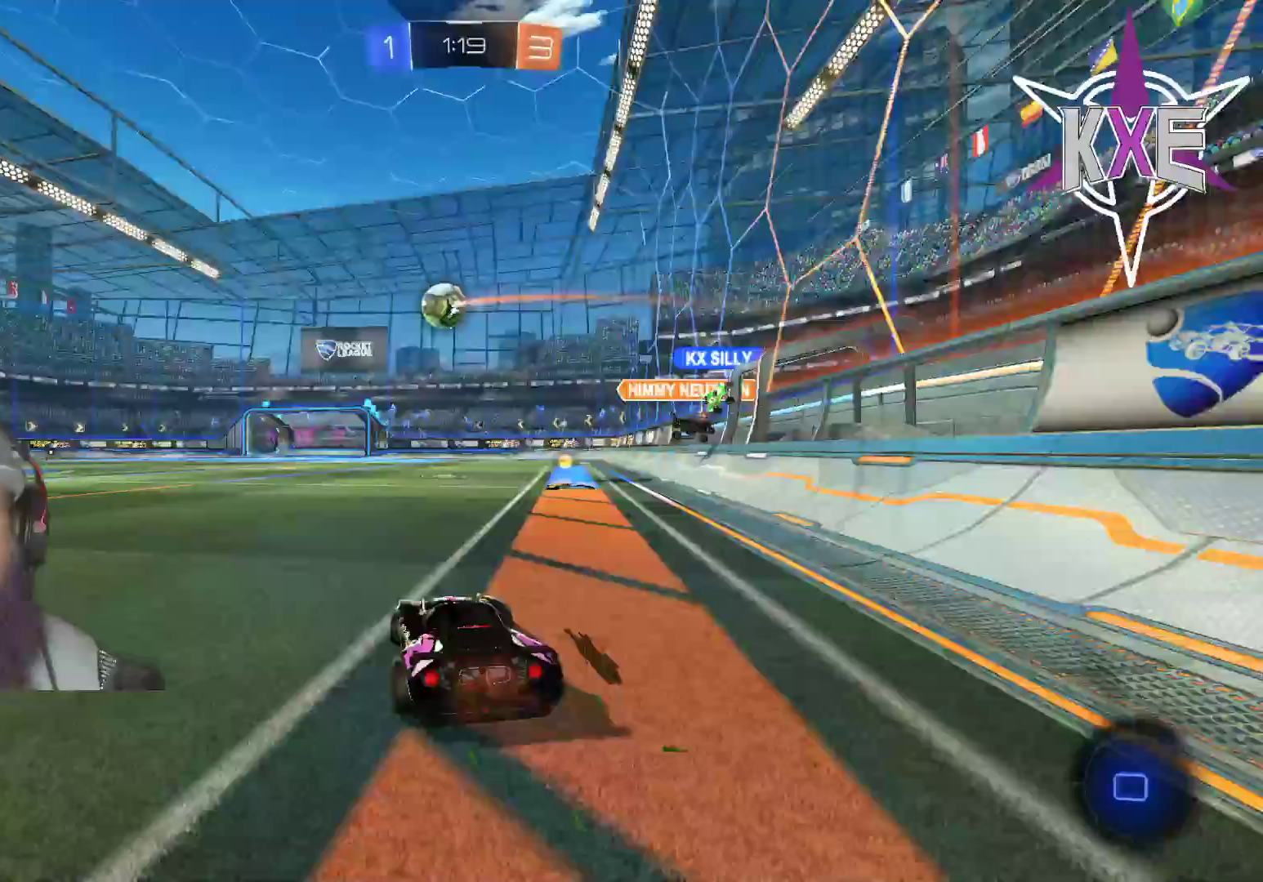
{"buttons": ["R1", "R2"], "left_stick": "left", "right_stick": "center", "events": [[317, "left_stick", "center"], [450, "left_stick", "left"]]}
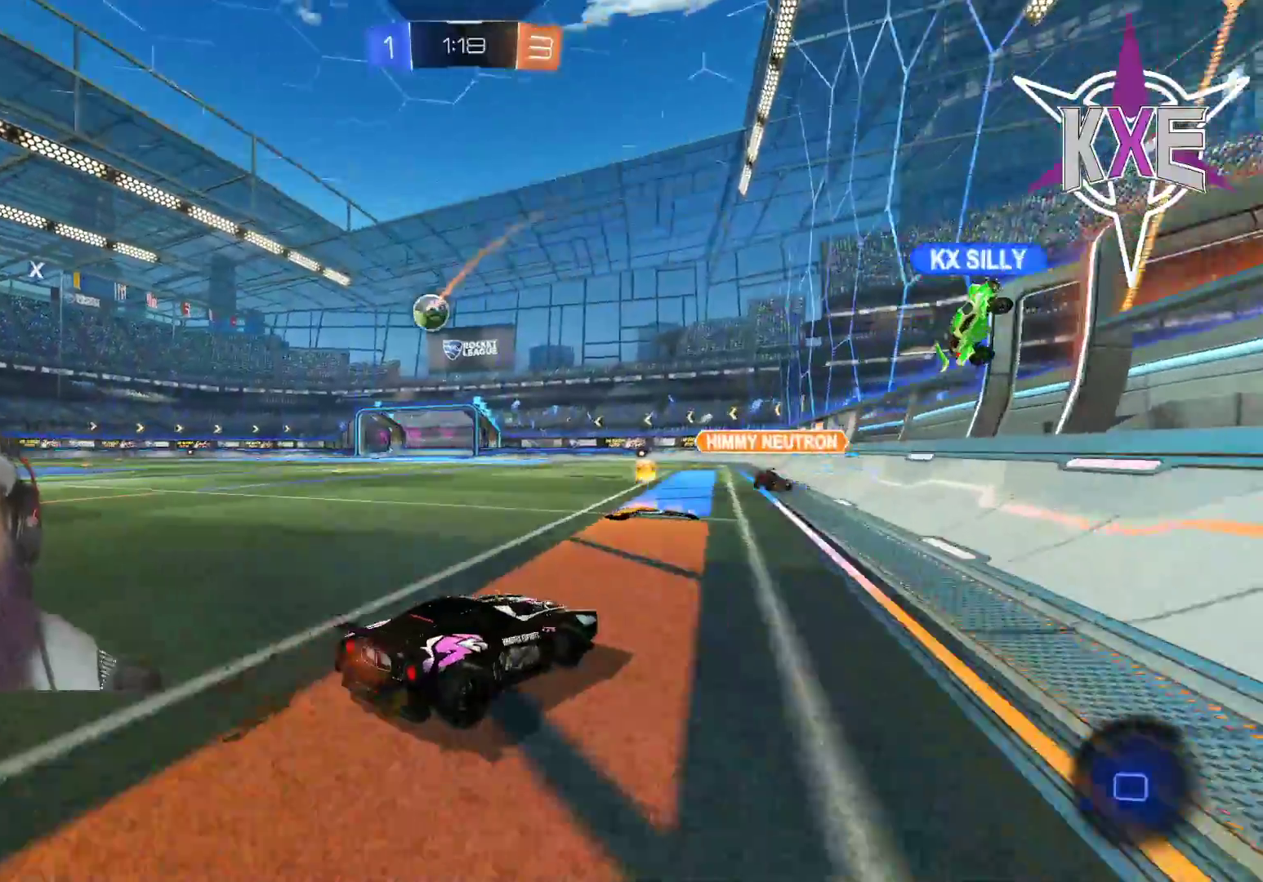
{"buttons": ["CROSS", "L1", "R1", "R2"], "left_stick": "up", "right_stick": "center", "events": [[33, "R1", "up"], [117, "left_stick", "up-left"], [167, "R1", "down"], [400, "left_stick", "up"], [433, "L1", "down"], [483, "CROSS", "down"]]}
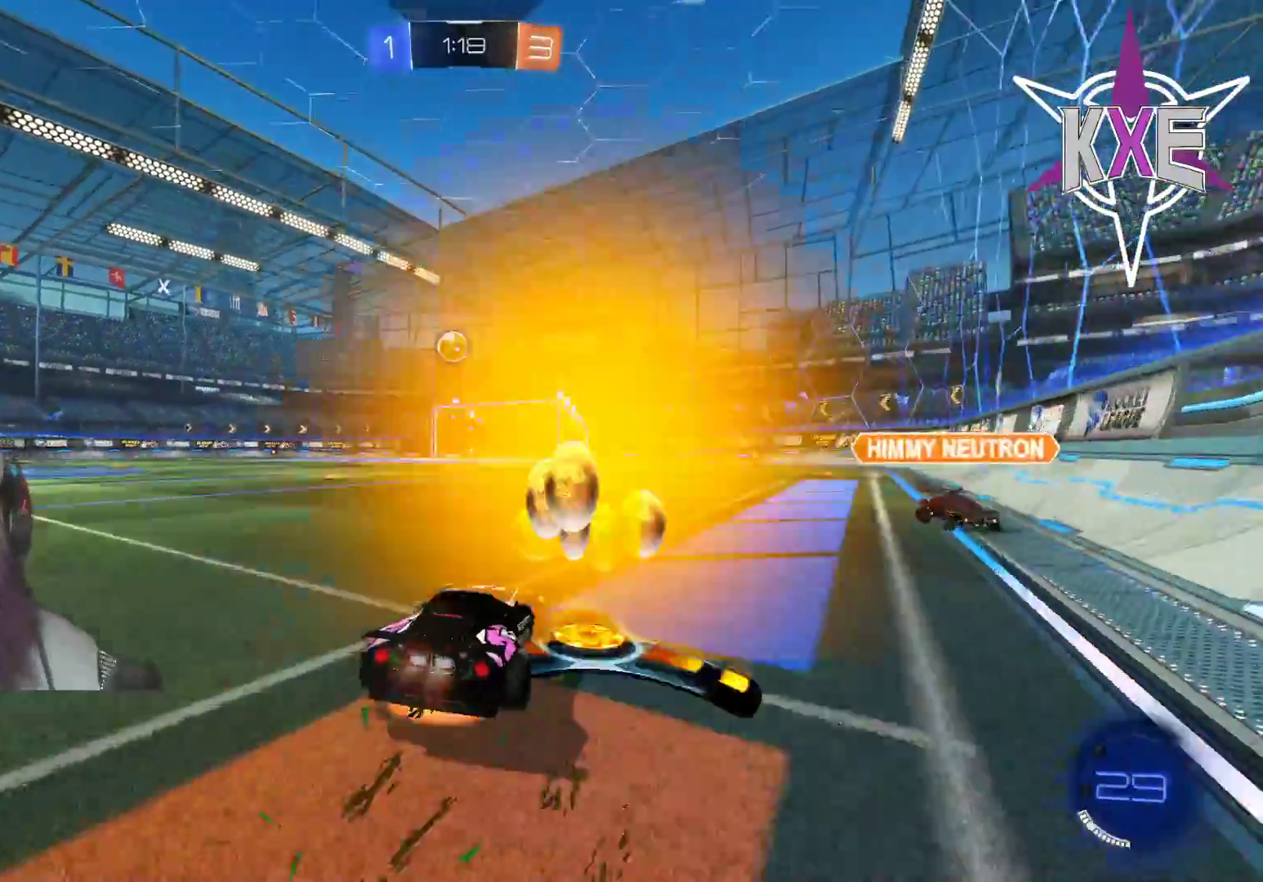
{"buttons": [], "left_stick": "center", "right_stick": "center", "events": [[100, "CROSS", "up"], [150, "CROSS", "down"], [200, "L1", "up"], [300, "CROSS", "up"], [333, "R1", "up"], [350, "R2", "up"], [350, "left_stick", "center"]]}
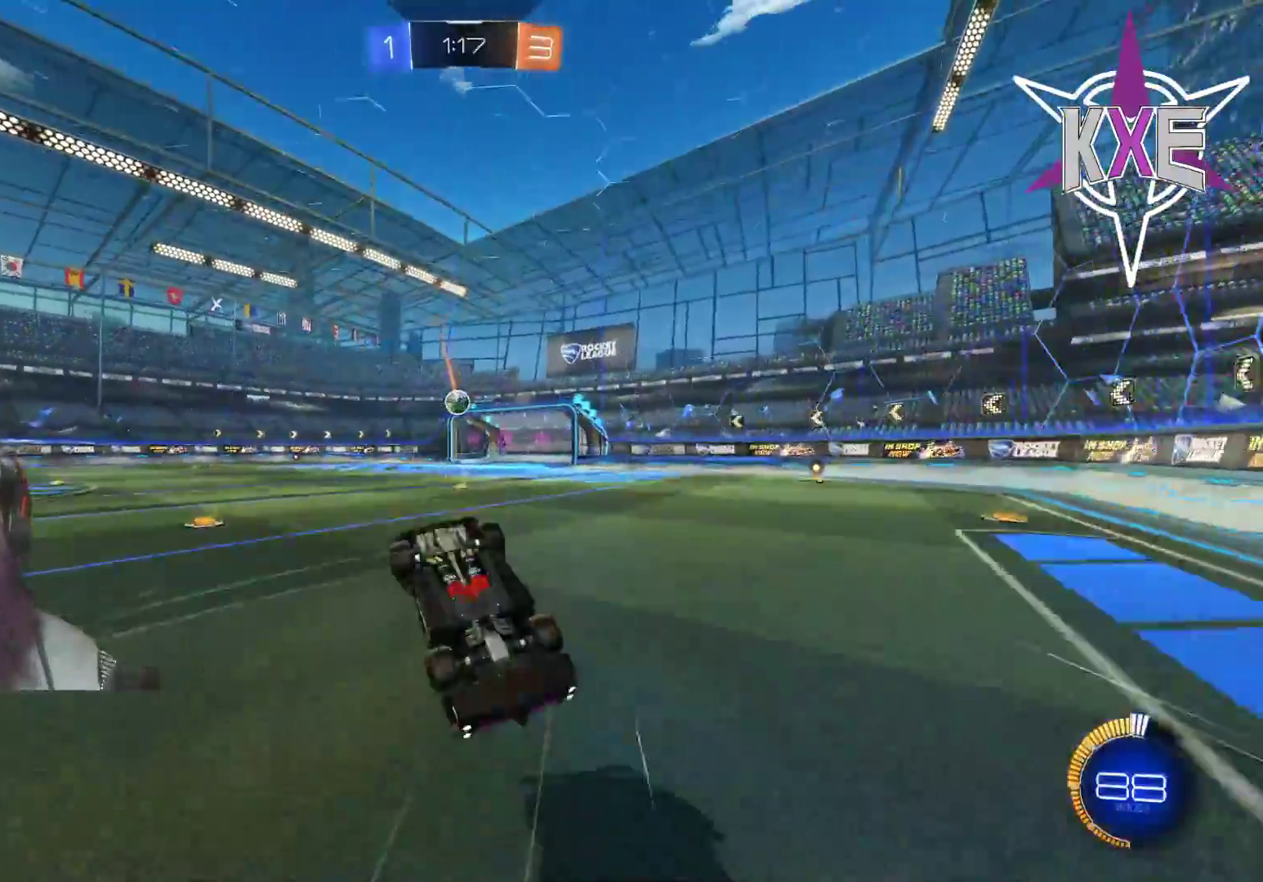
{"buttons": [], "left_stick": "center", "right_stick": "center", "events": []}
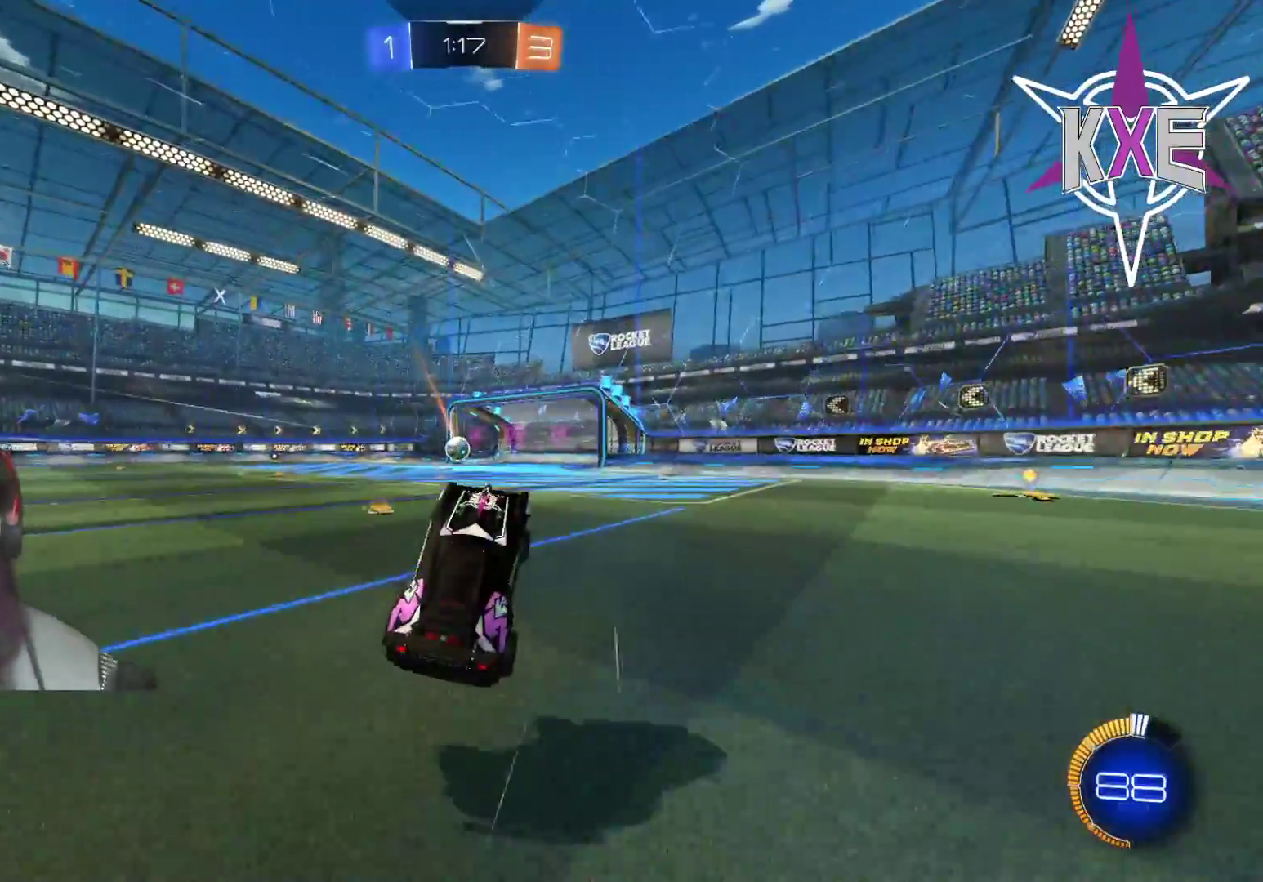
{"buttons": [], "left_stick": "center", "right_stick": "center", "events": []}
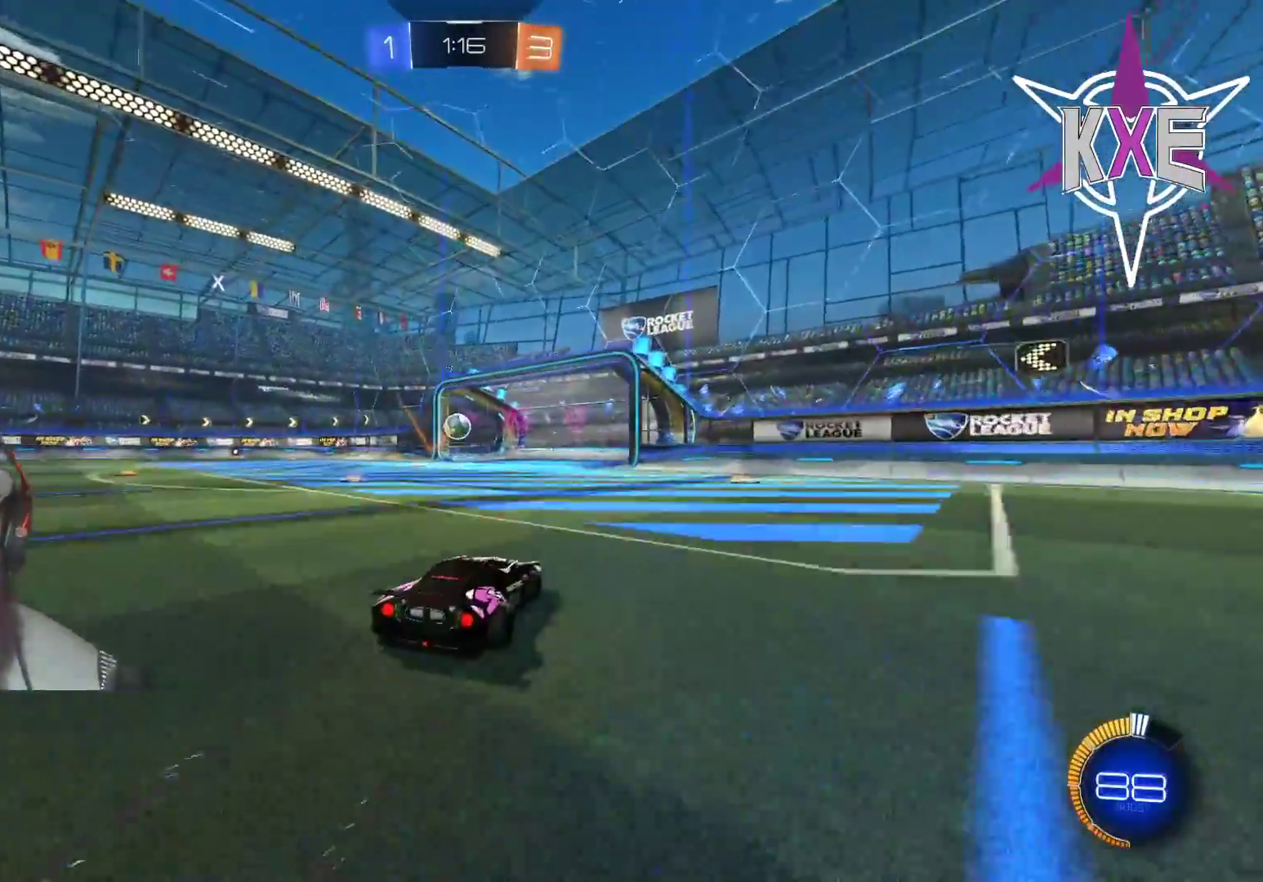
{"buttons": [], "left_stick": "center", "right_stick": "center", "events": []}